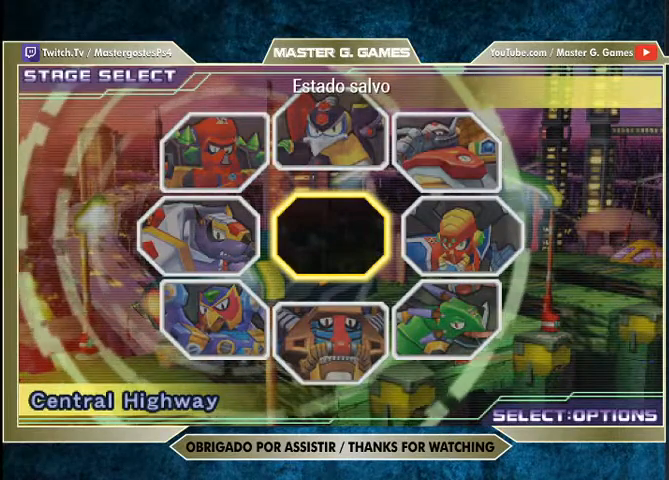
Gameplay with a controller (PlayStation layout); each line is a JSON object with the inputs held at the frame after it. "events" lists button and stick changes between this image and that frame as [ms after this image, input, new state], when the widget could be followed in between. Not read: left_stick.
{"buttons": [], "right_stick": "center", "events": [[133, "DPAD_RIGHT", "down"], [267, "DPAD_RIGHT", "up"]]}
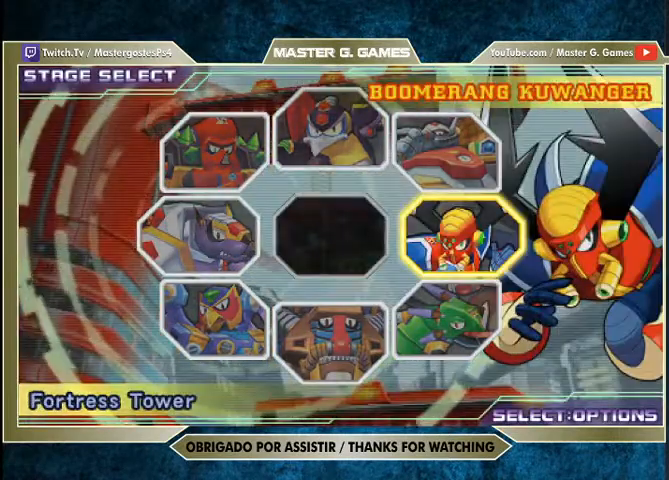
{"buttons": [], "right_stick": "center", "events": [[367, "DPAD_UP", "down"], [500, "DPAD_UP", "up"]]}
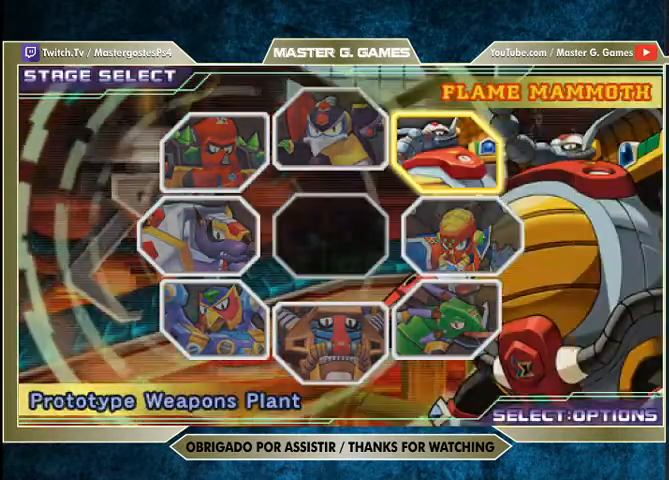
{"buttons": [], "right_stick": "center", "events": [[267, "CROSS", "down"], [367, "CROSS", "up"]]}
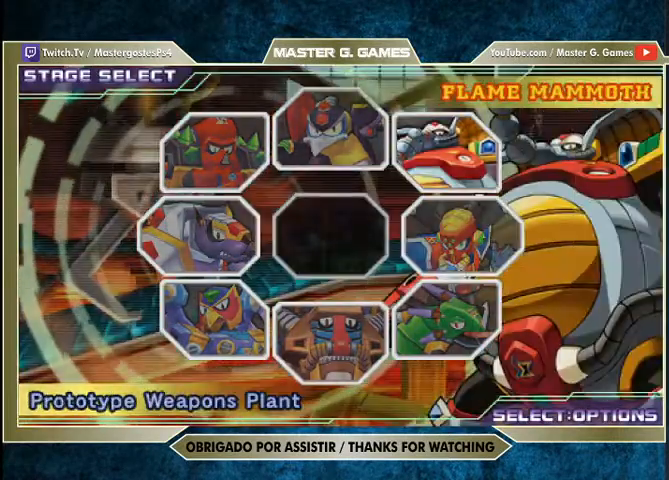
{"buttons": [], "right_stick": "center", "events": []}
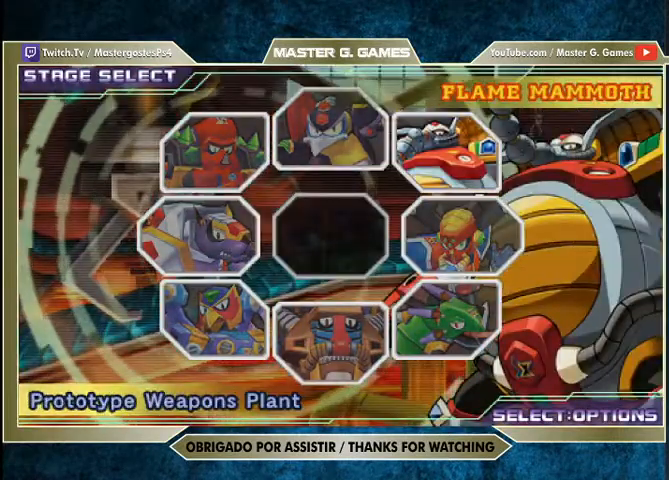
{"buttons": [], "right_stick": "center", "events": []}
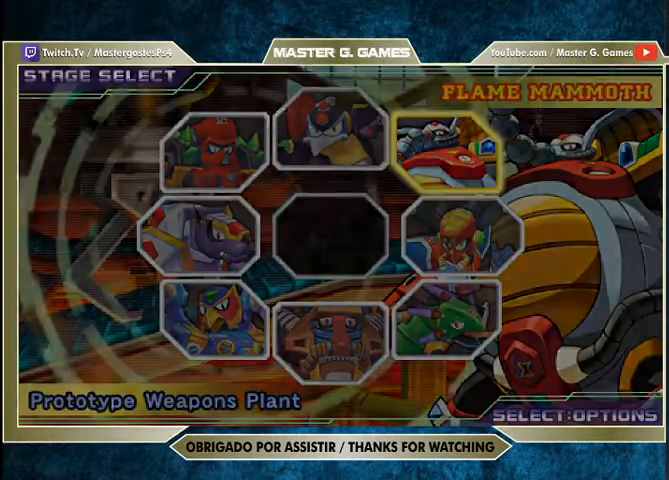
{"buttons": [], "right_stick": "center", "events": []}
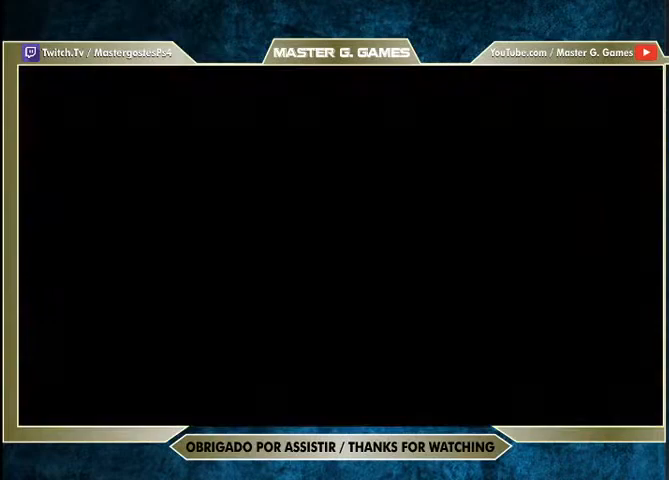
{"buttons": [], "right_stick": "center", "events": []}
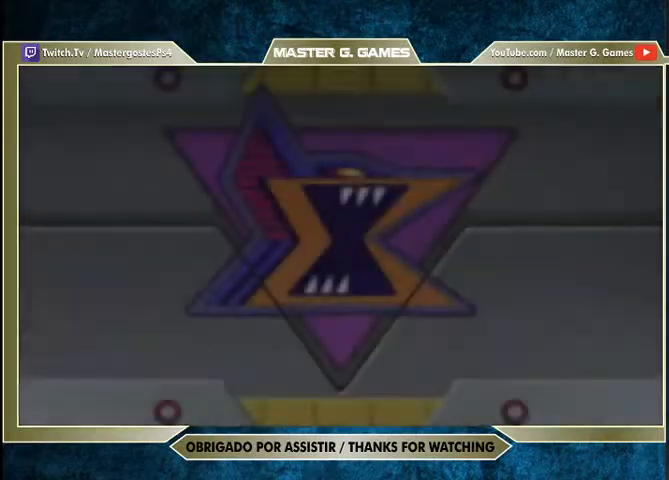
{"buttons": [], "right_stick": "center", "events": []}
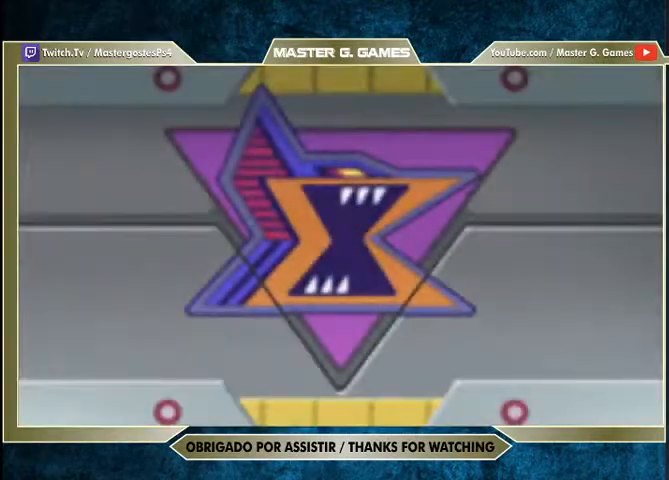
{"buttons": [], "right_stick": "center", "events": []}
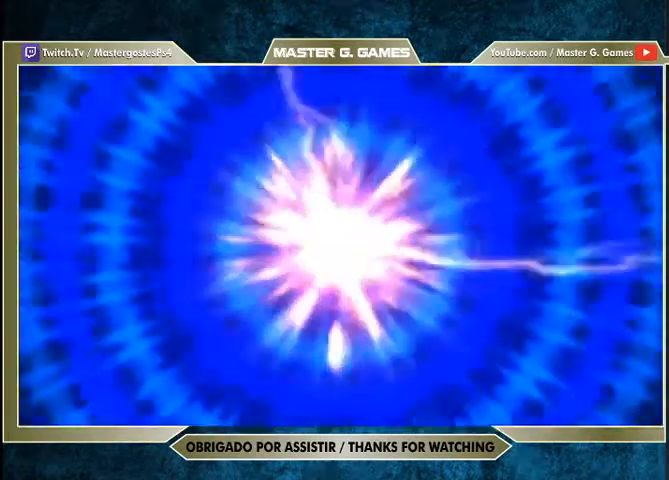
{"buttons": [], "right_stick": "center", "events": [[133, "CROSS", "down"], [133, "SQUARE", "down"], [233, "SQUARE", "up"], [267, "CROSS", "up"]]}